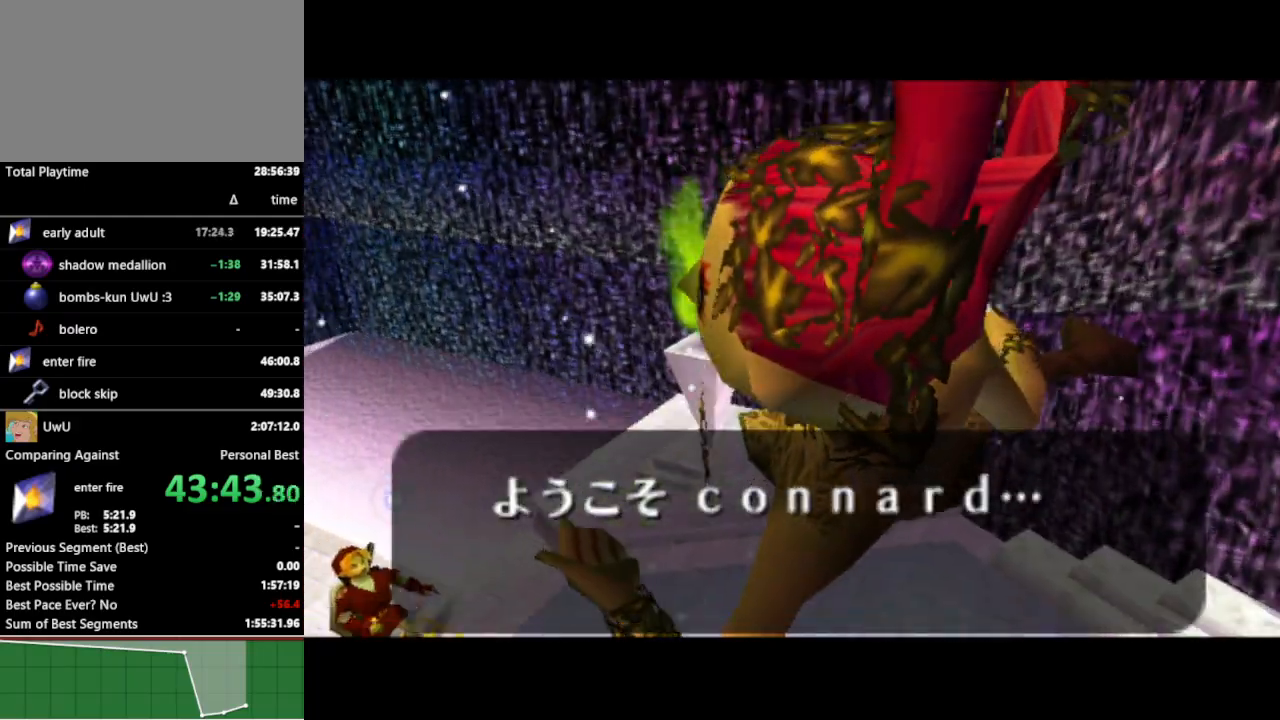
Gameplay with a controller (Nintendo layout); each line is a JSON object with the inputs held at the frame after it. "events" lists button and stick changes between this image and that frame as [ms after this image, input, new state], when the widget could be followed in between. Not read: L3 R3.
{"buttons": ["B"], "left_stick": "center", "right_stick": "center", "events": [[233, "A", "down"], [233, "B", "down"], [267, "A", "up"], [300, "B", "up"], [333, "A", "down"], [367, "A", "up"], [400, "B", "down"], [433, "A", "down"], [433, "B", "up"], [500, "A", "up"], [500, "B", "down"]]}
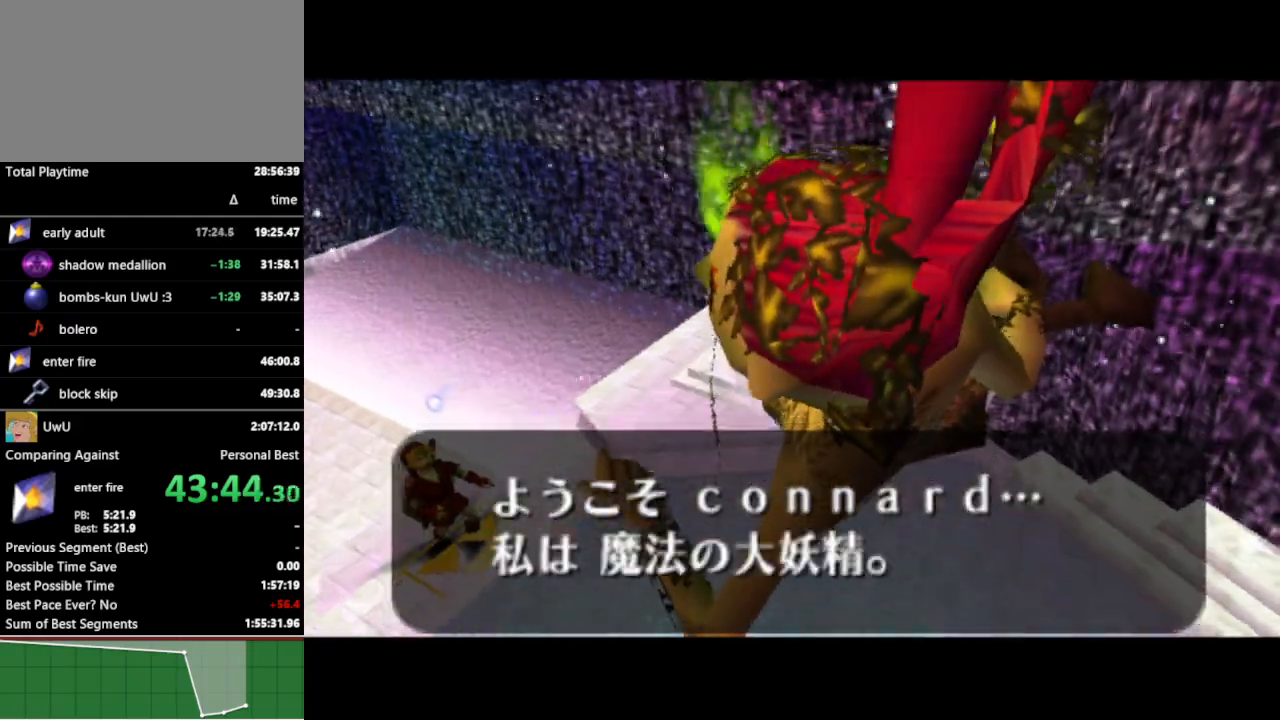
{"buttons": [], "left_stick": "center", "right_stick": "center", "events": [[67, "B", "up"], [100, "B", "down"], [167, "A", "down"], [167, "B", "up"], [200, "A", "up"], [200, "B", "down"], [267, "A", "down"], [267, "B", "up"], [300, "A", "up"]]}
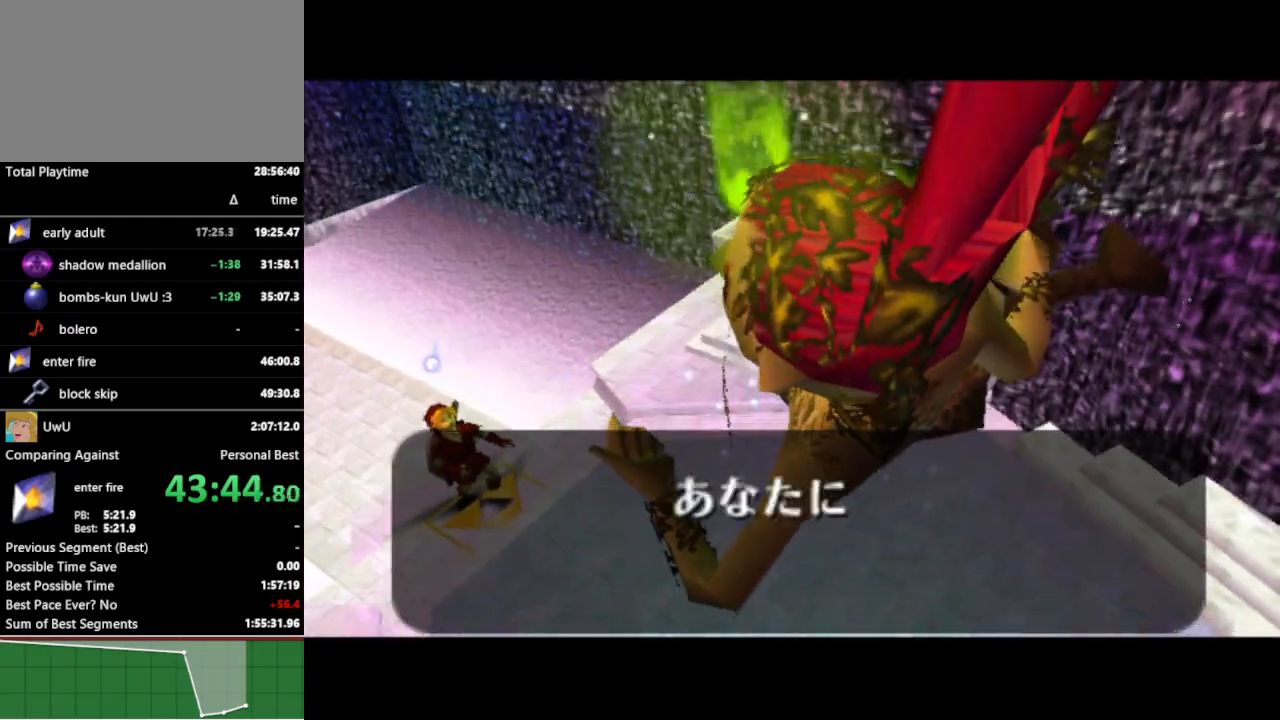
{"buttons": ["B"], "left_stick": "center", "right_stick": "center", "events": [[433, "B", "down"], [467, "A", "down"], [500, "A", "up"]]}
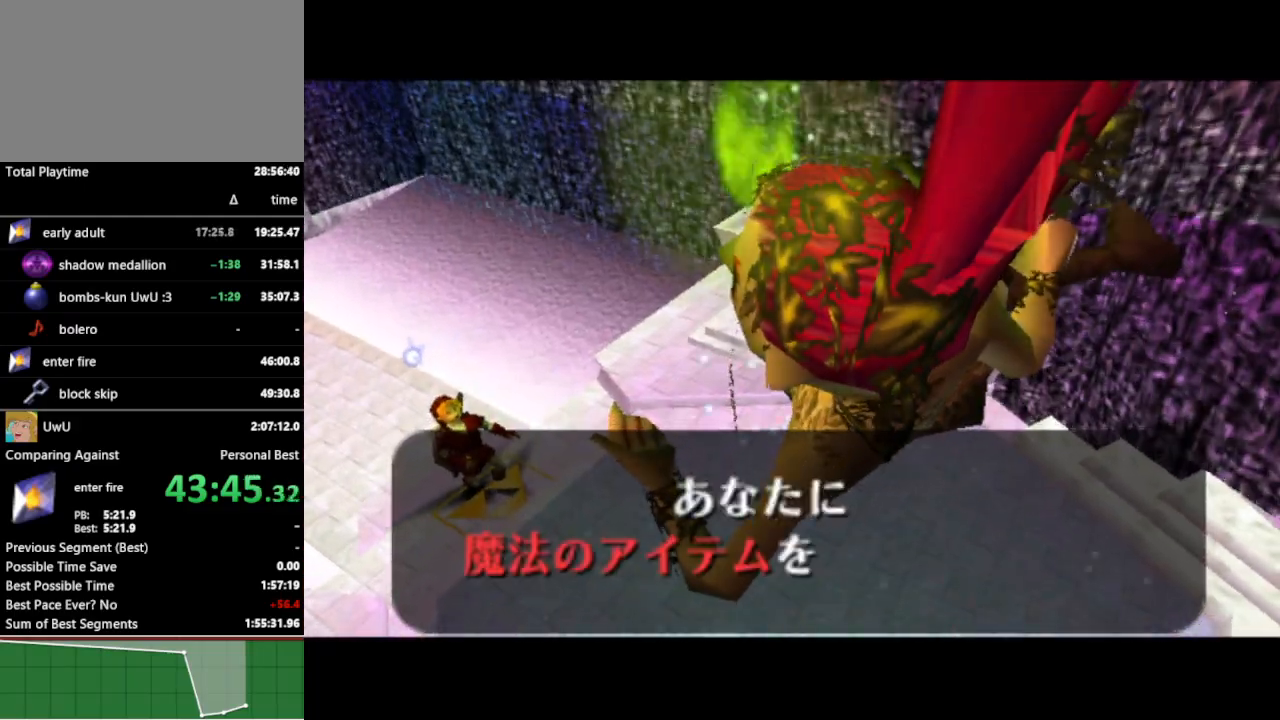
{"buttons": ["A"], "left_stick": "center", "right_stick": "center", "events": [[33, "A", "down"], [33, "B", "up"], [67, "A", "up"], [67, "B", "down"], [133, "A", "down"], [133, "B", "up"], [200, "A", "up"], [200, "B", "down"], [267, "A", "down"], [267, "B", "up"], [300, "A", "up"], [300, "B", "down"], [333, "A", "down"], [333, "B", "up"], [400, "A", "up"], [400, "B", "down"], [467, "A", "down"], [467, "B", "up"]]}
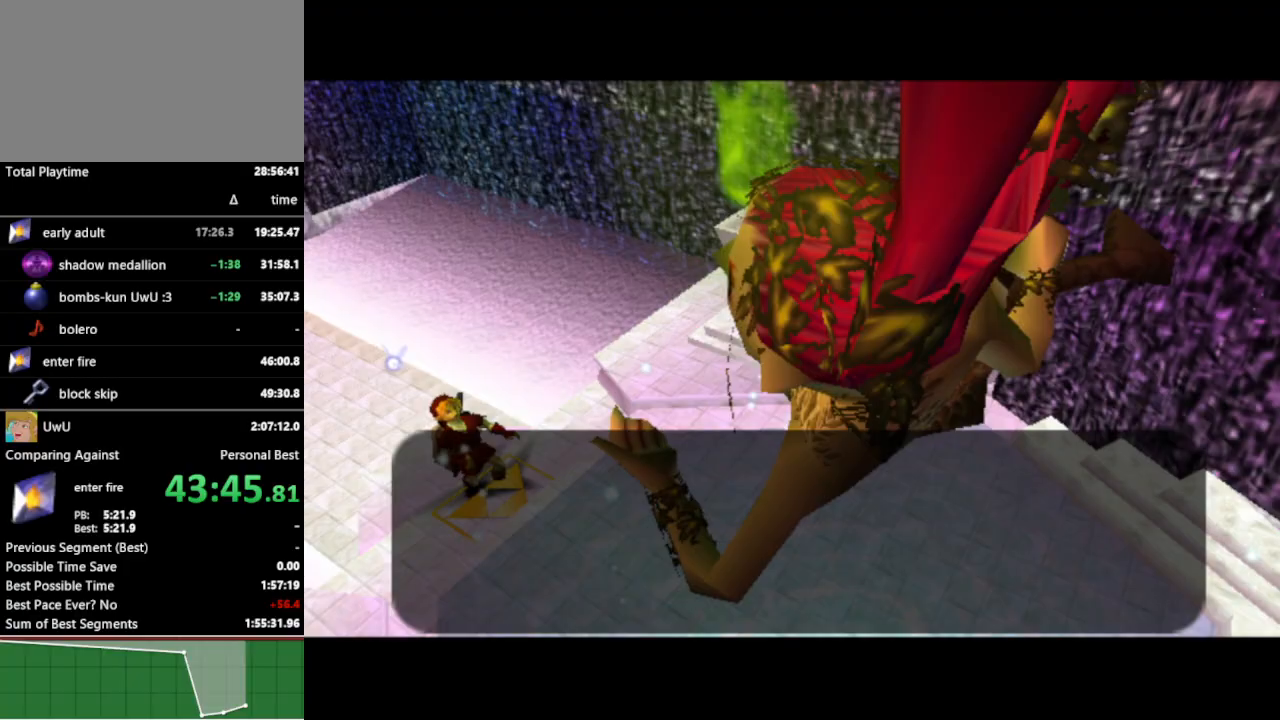
{"buttons": [], "left_stick": "center", "right_stick": "center", "events": [[33, "A", "up"], [367, "A", "down"], [400, "B", "down"], [433, "A", "up"], [467, "A", "down"], [467, "B", "up"], [500, "A", "up"]]}
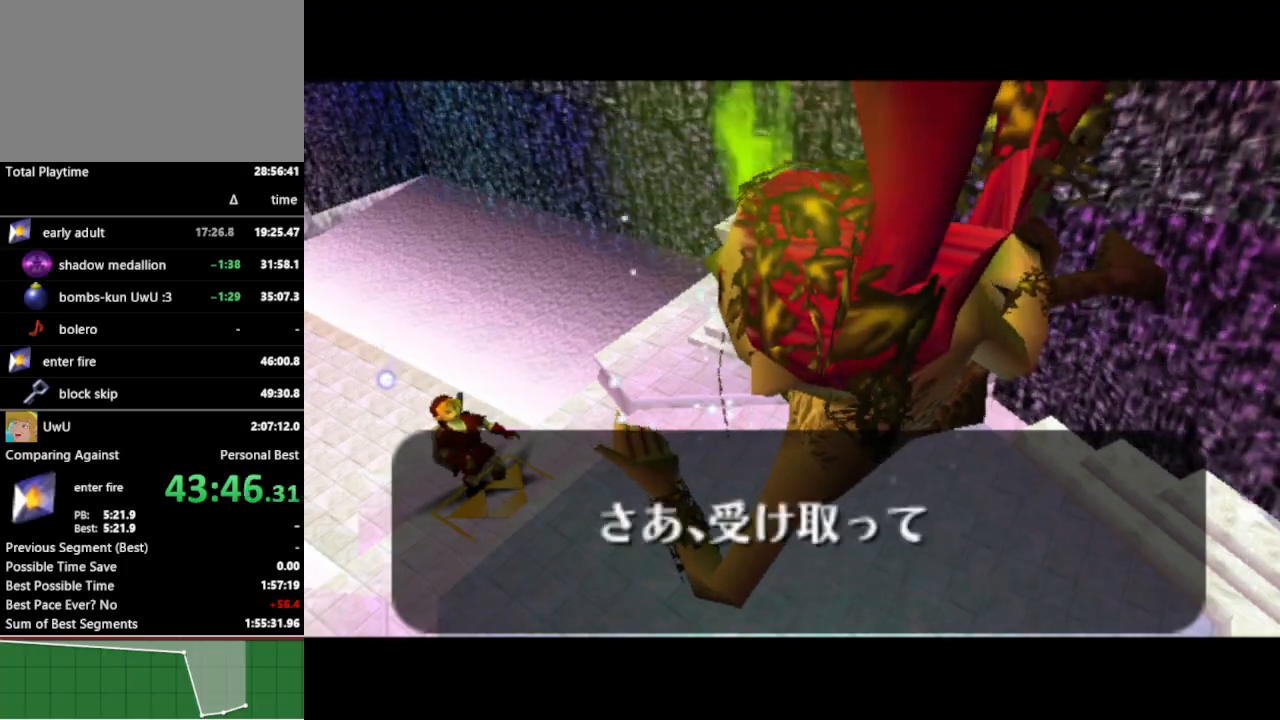
{"buttons": [], "left_stick": "center", "right_stick": "center", "events": [[33, "B", "down"], [67, "A", "down"], [67, "B", "up"], [100, "A", "up"], [100, "B", "down"], [167, "A", "down"], [233, "A", "up"], [233, "B", "up"]]}